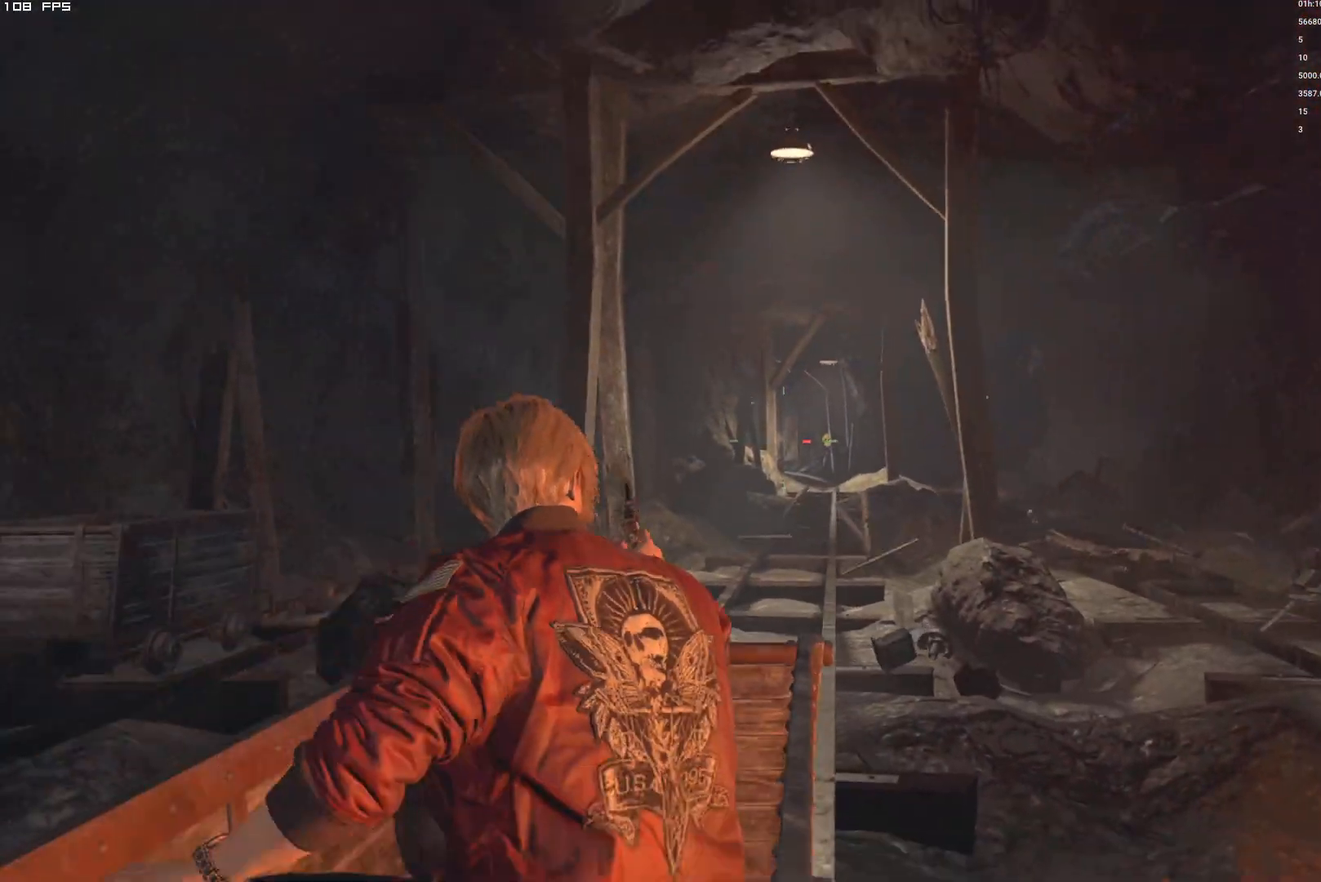
Gameplay with keyboard and mouse; each line is a JSON object with the keys and mouse buttons held at the frame after it. "events" lists presses ("down") and releases ("up") of "1", "2", "3", "4", "5", "6", "a", "alt", "b", "c", "caps_lock", "ctrl", "d", "e", "escape", "f", "g", "q", "r", "s", "shift", "space", "t", "tab", "v", "w", "x", "y", "z", "mouse_left", "mouse_wheel", "mouse_right", "mouse_mb4" and "mouse_mb5" between this image and that frame as [ms after this image, input, new state], when the widget could be followed in between. "mouse_left", "mouse_wheel", "mouse_right", "mouse_mb4", "mouse_mb5" = the "left", "wheel", "right", "mb4", "mb5" buttons of the "mouse" list. No other keys are recorded. "wheel" means that the mouse wheel is clicked or scrolled. Mouse movement is not recorded.
{"keys": [], "mouse": [], "events": [[67, "r", "down"], [184, "r", "up"]]}
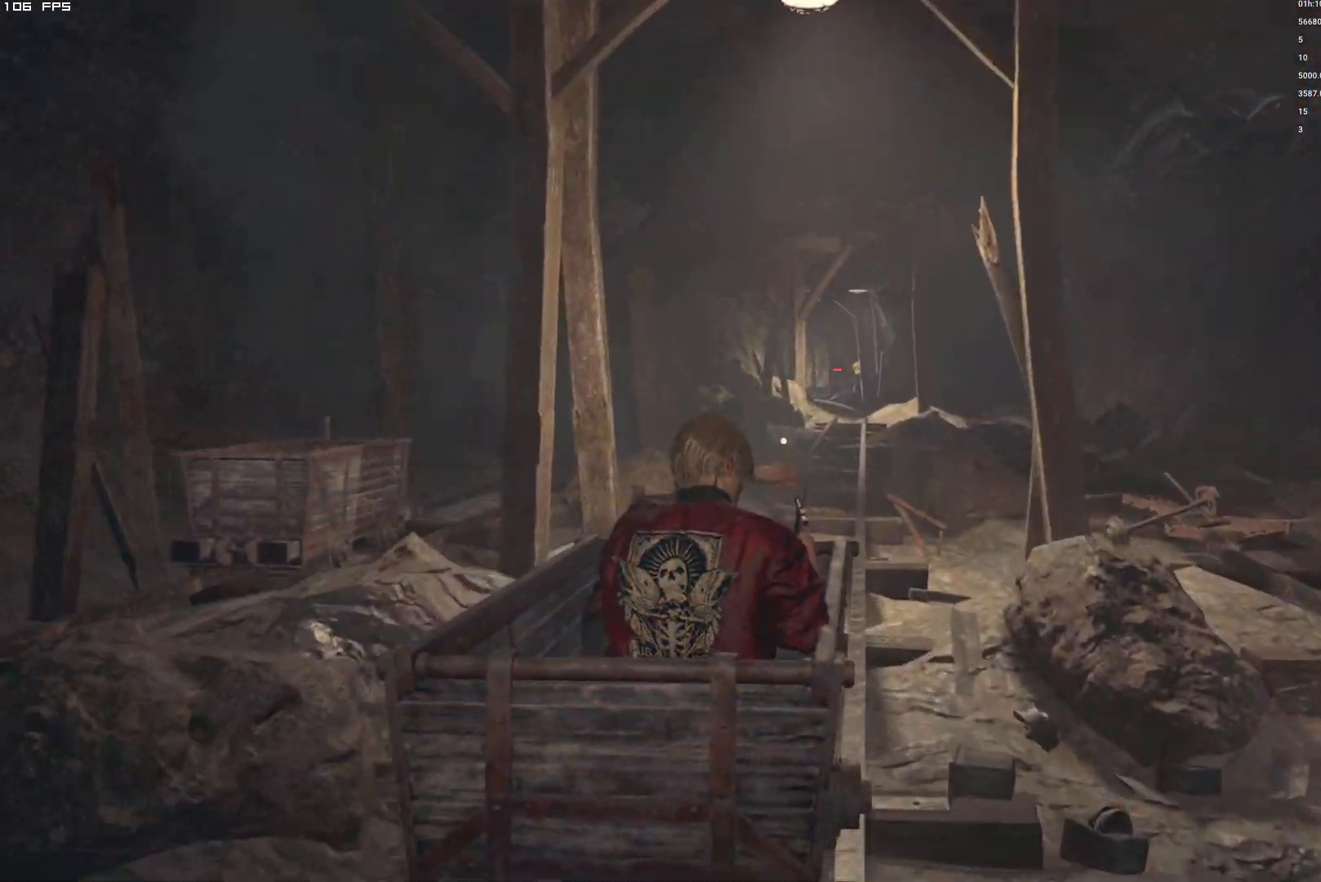
{"keys": [], "mouse": [], "events": []}
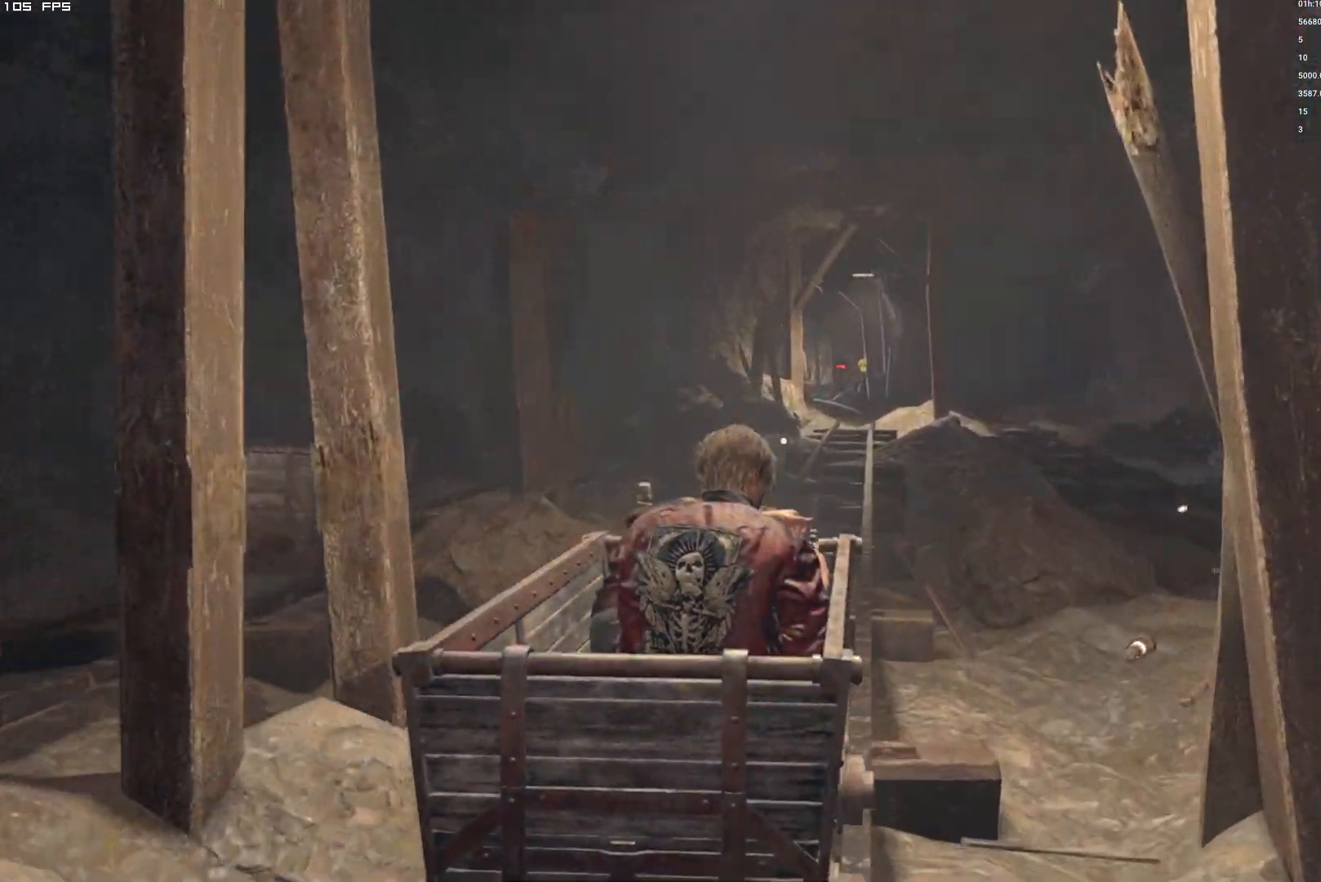
{"keys": [], "mouse": [], "events": []}
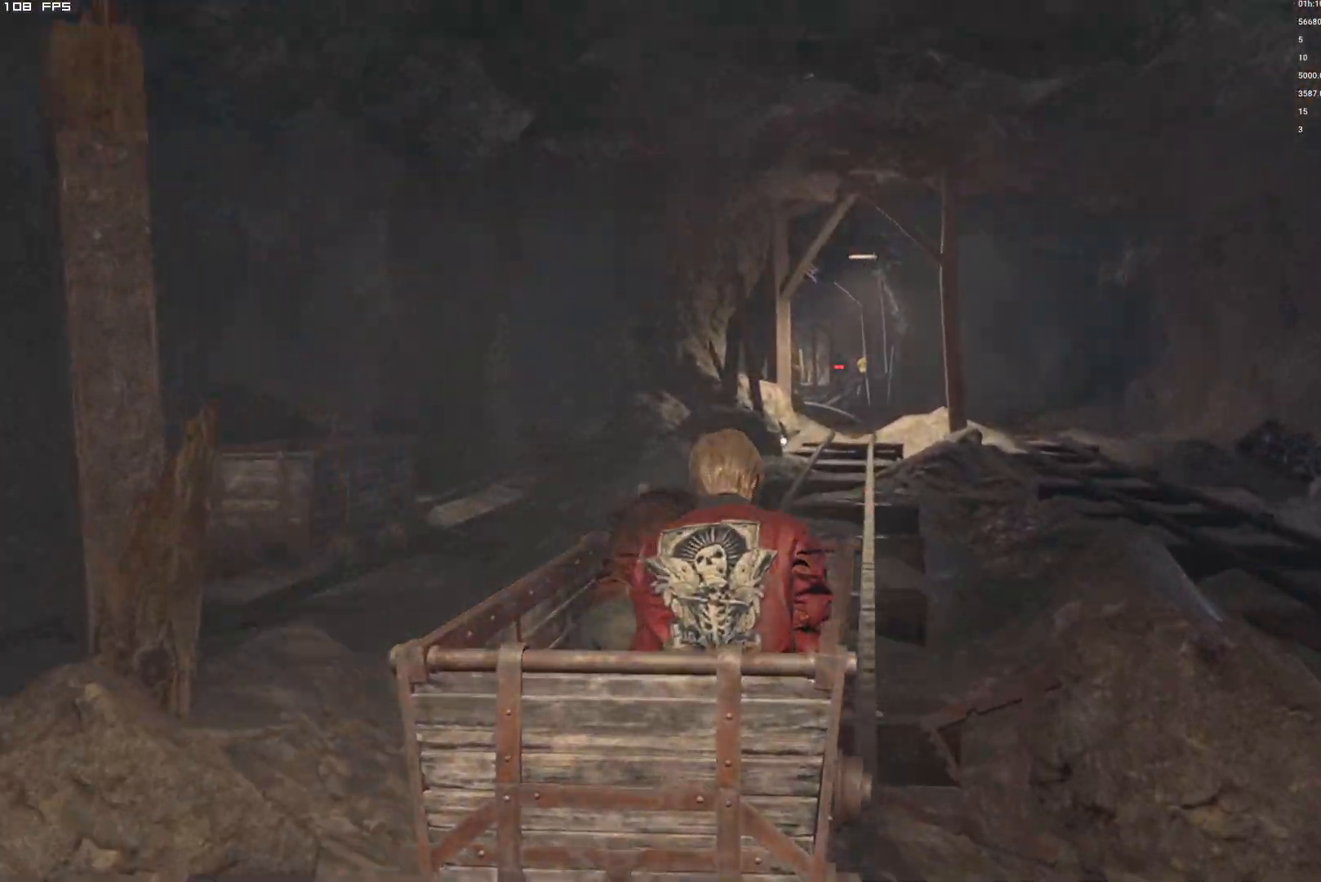
{"keys": [], "mouse": [], "events": []}
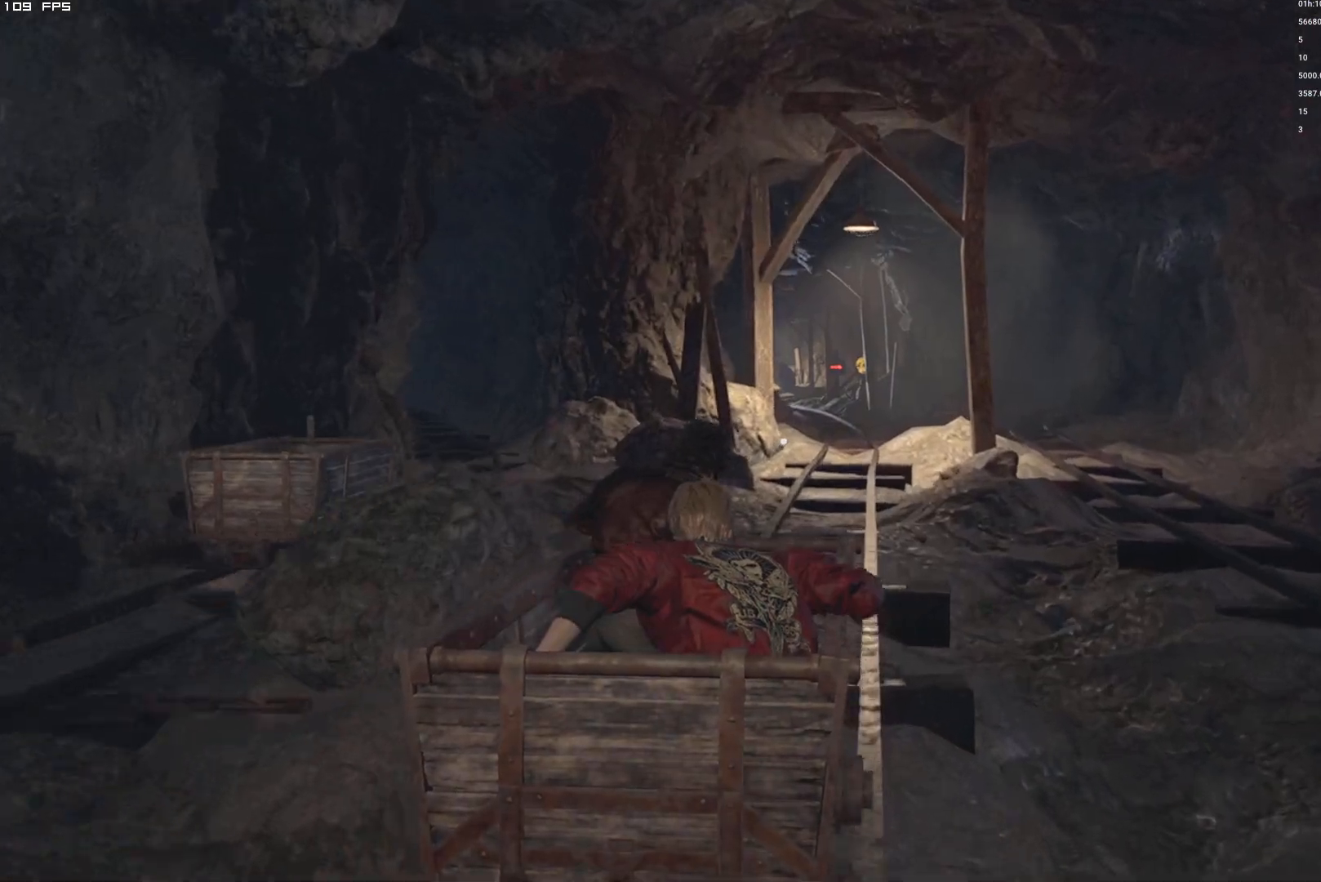
{"keys": [], "mouse": [], "events": []}
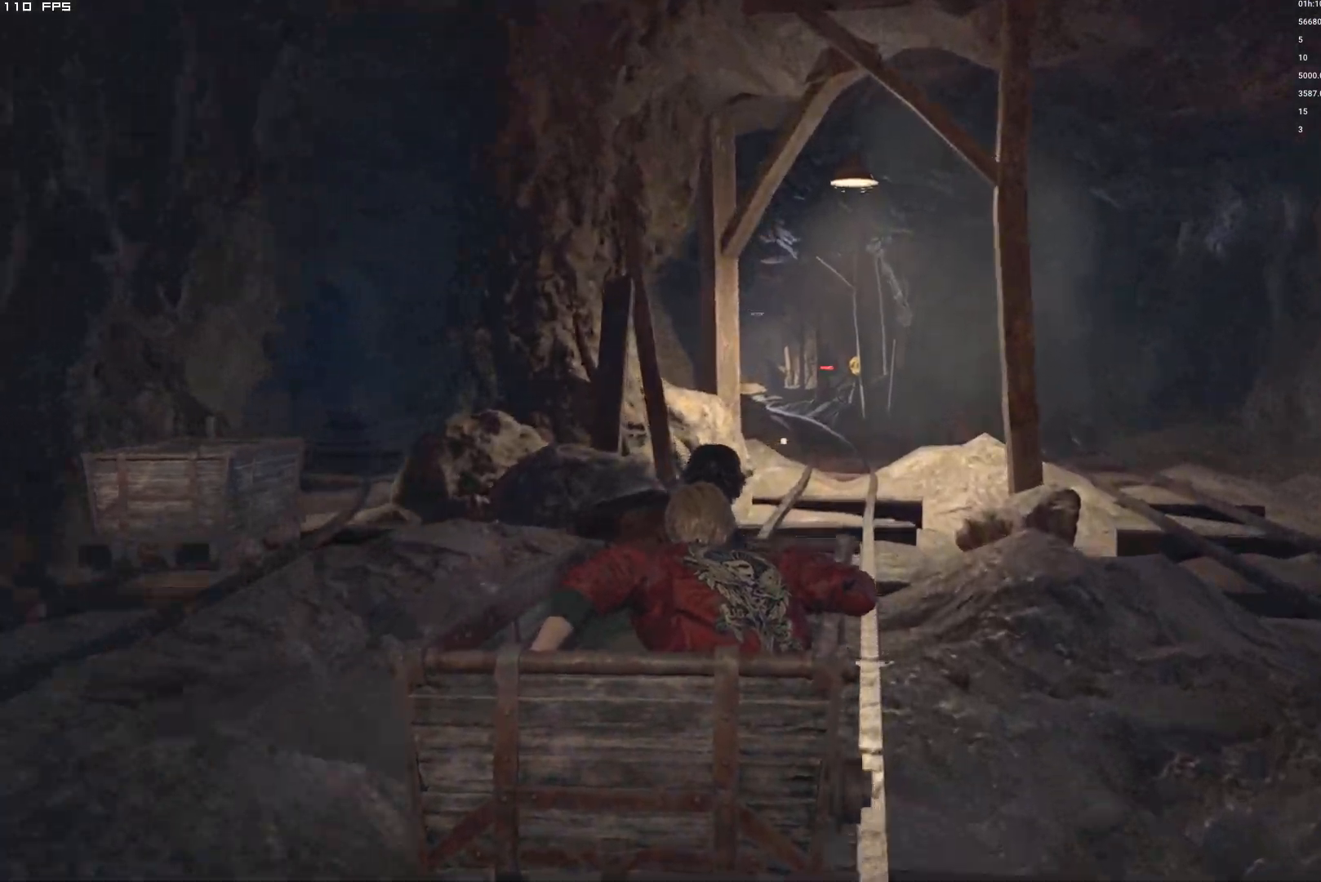
{"keys": [], "mouse": [], "events": []}
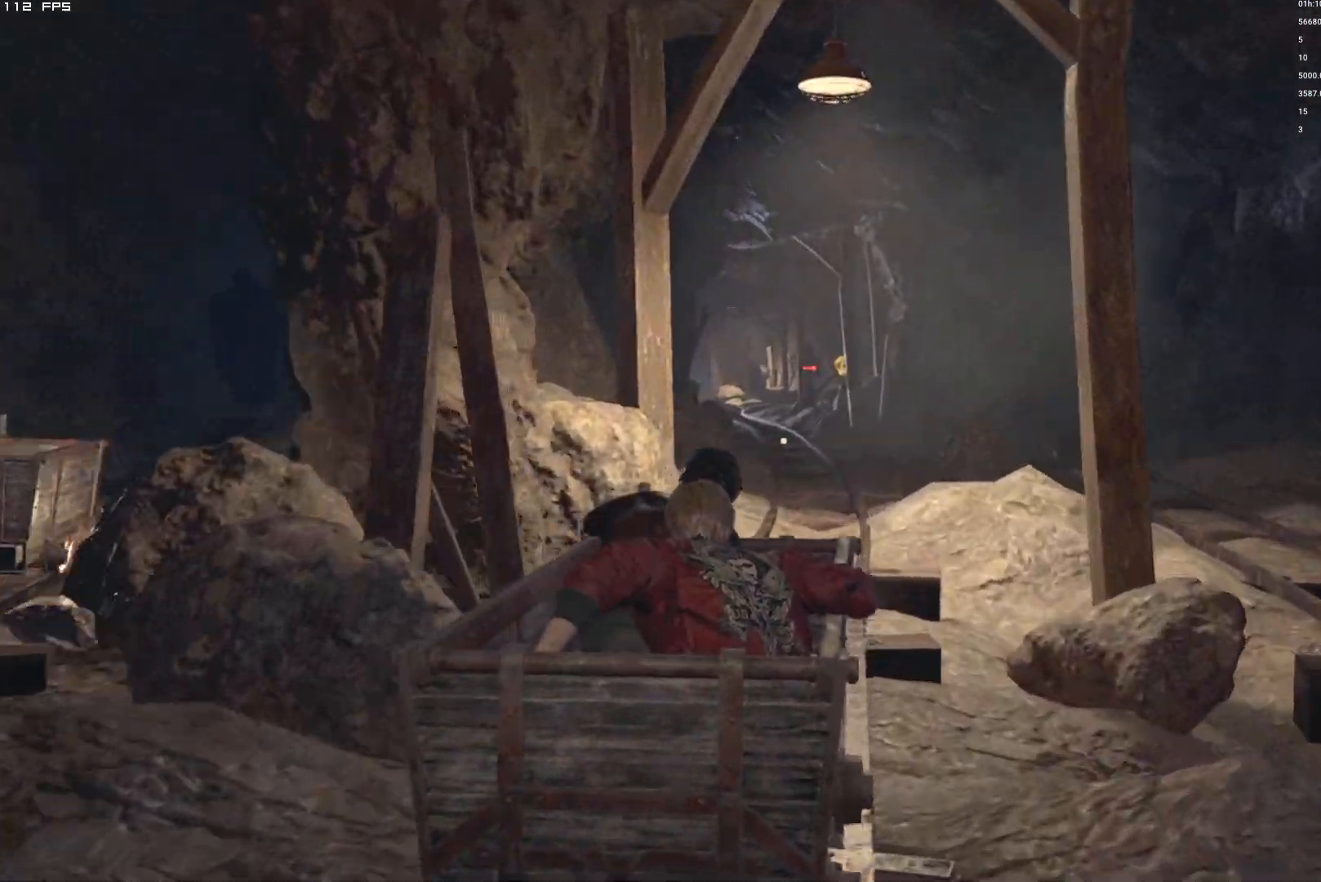
{"keys": [], "mouse": [], "events": []}
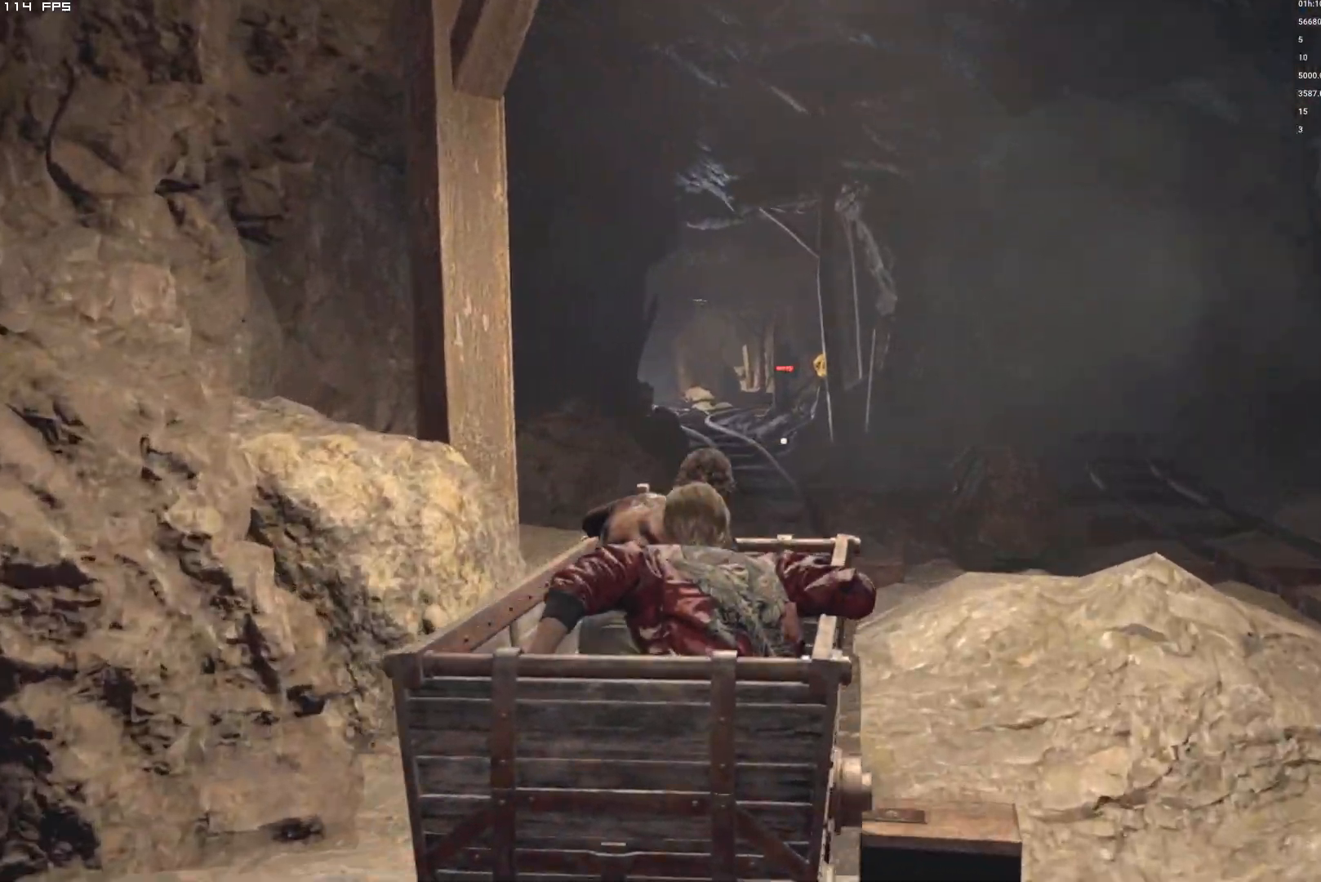
{"keys": [], "mouse": [], "events": []}
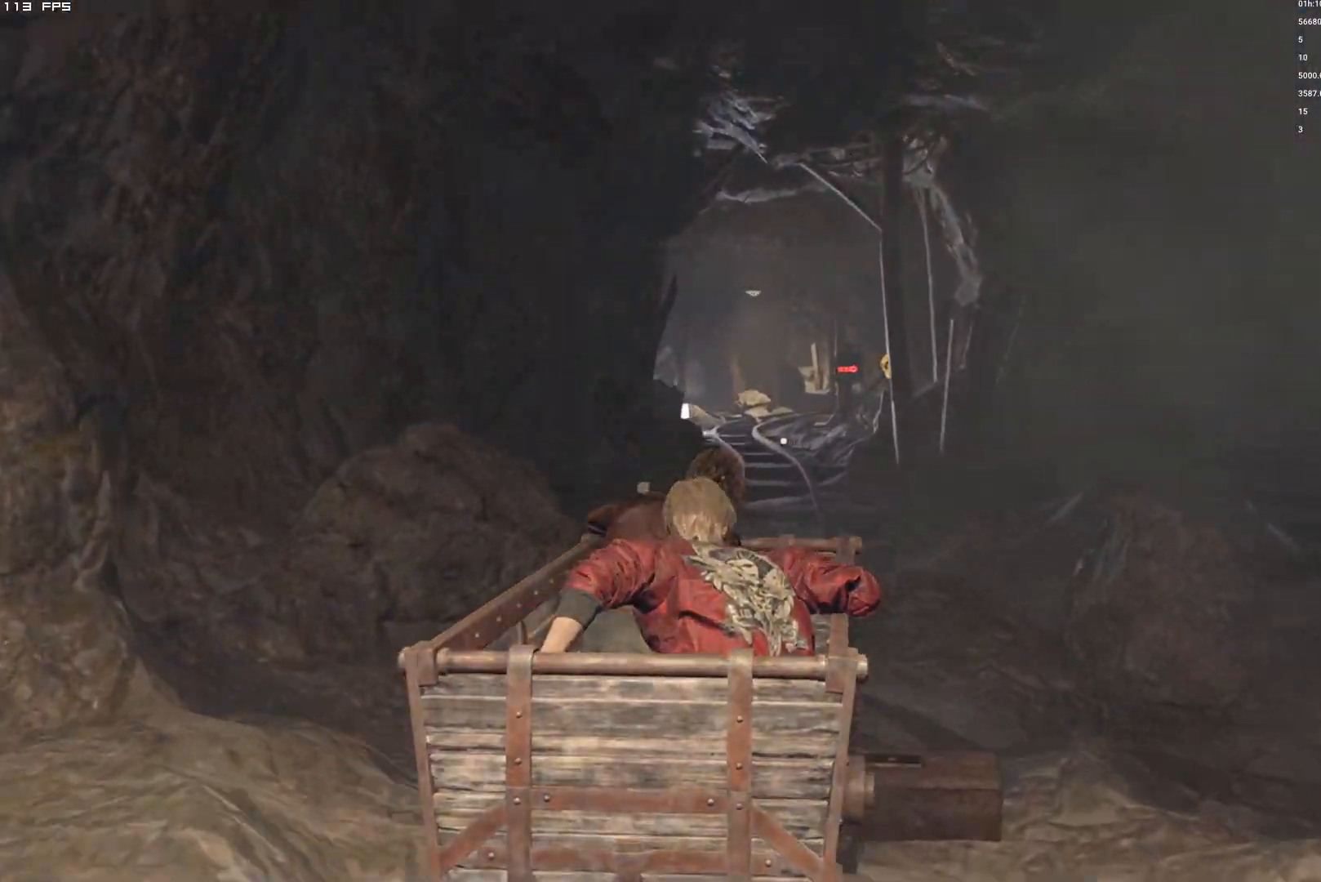
{"keys": [], "mouse": [], "events": []}
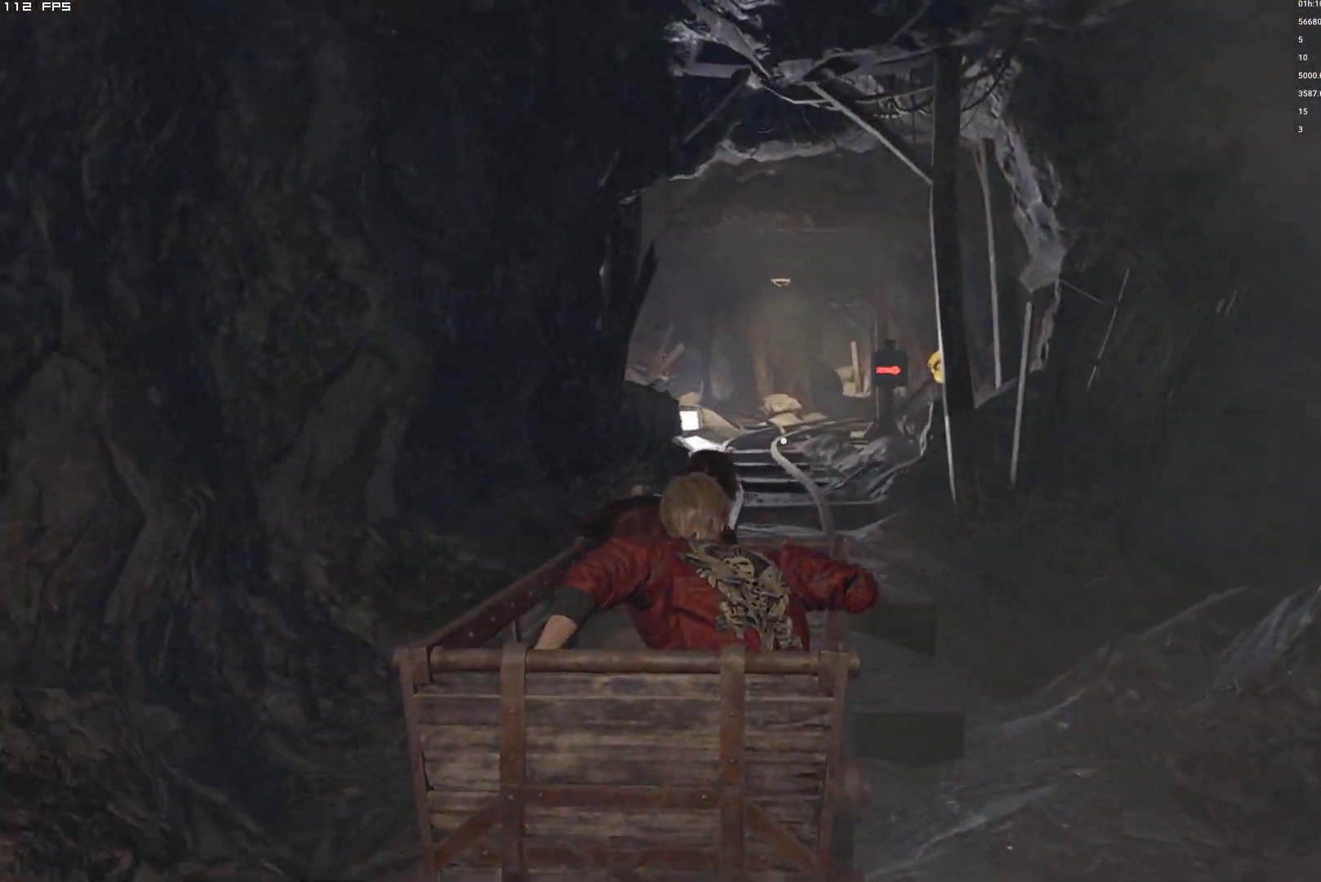
{"keys": [], "mouse": [], "events": []}
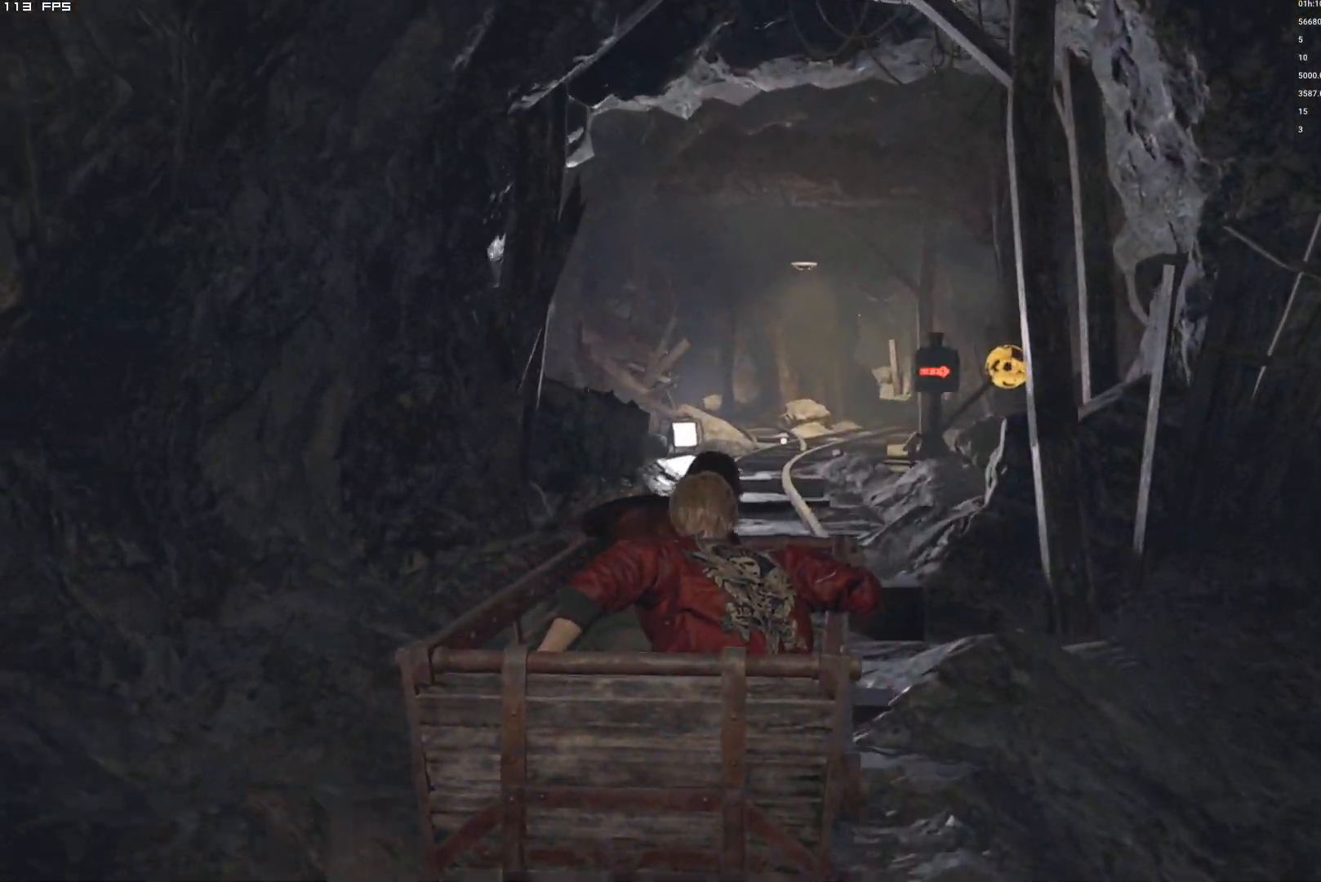
{"keys": [], "mouse": [], "events": []}
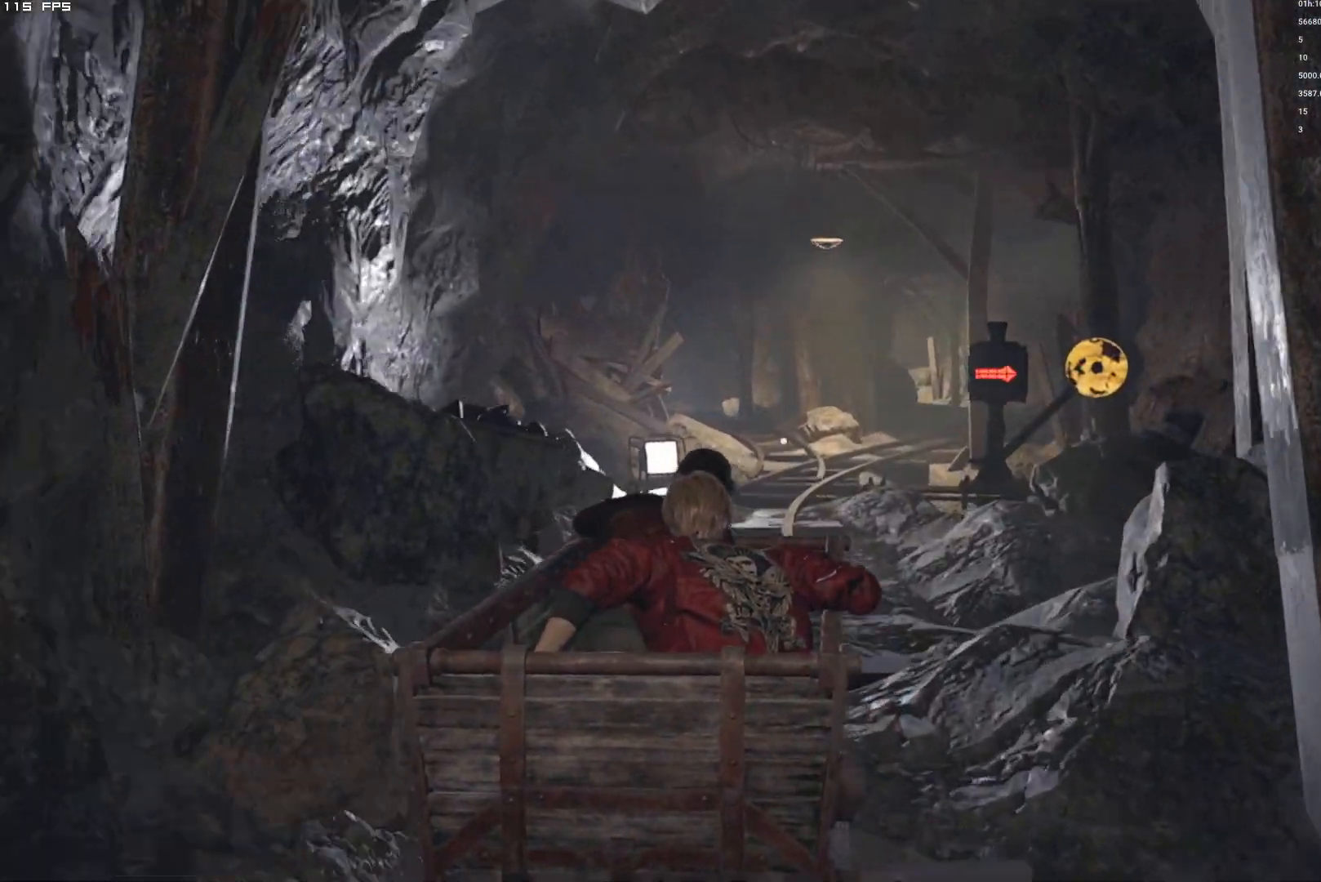
{"keys": ["d"], "mouse": [], "events": [[150, "d", "down"]]}
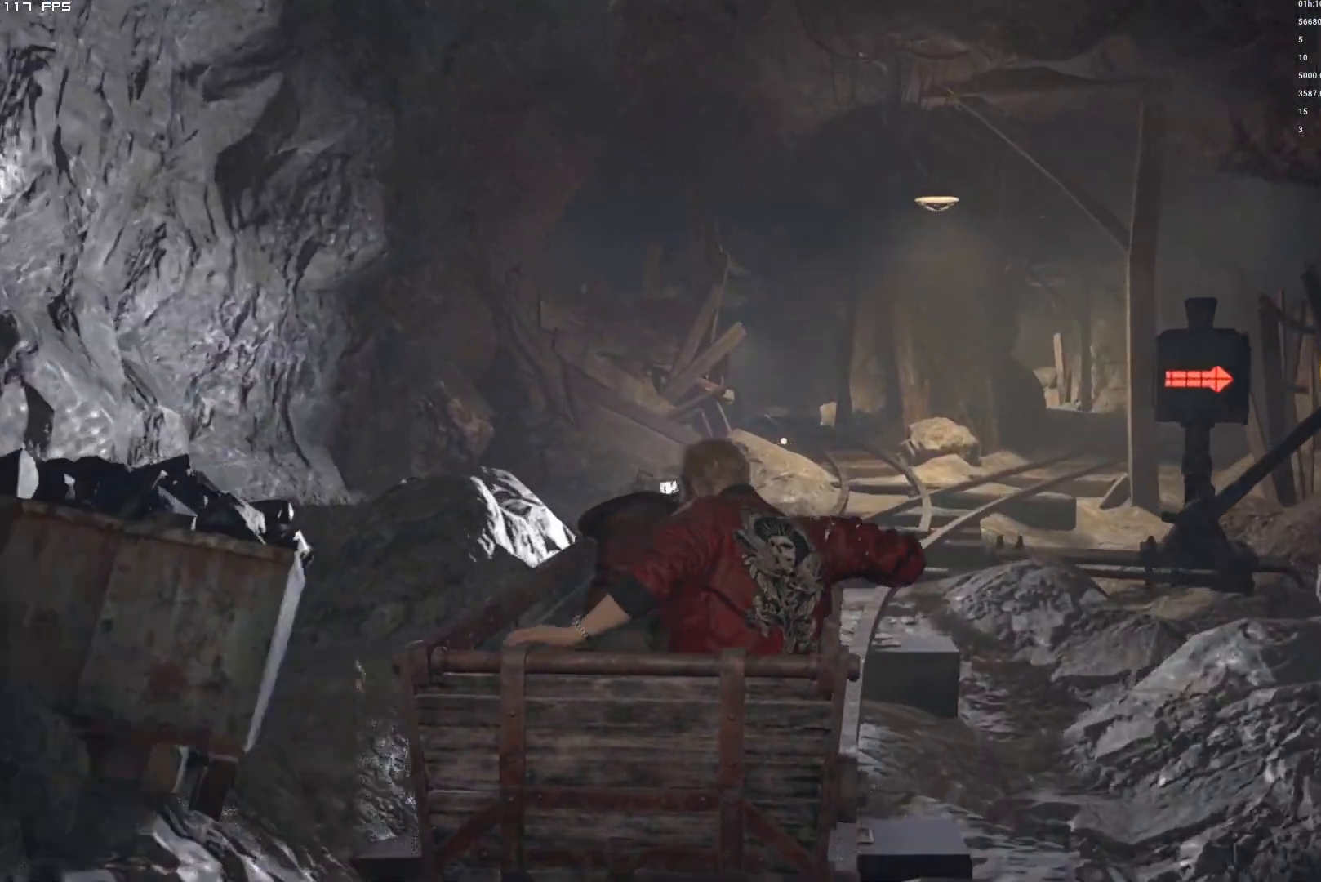
{"keys": ["d"], "mouse": [], "events": []}
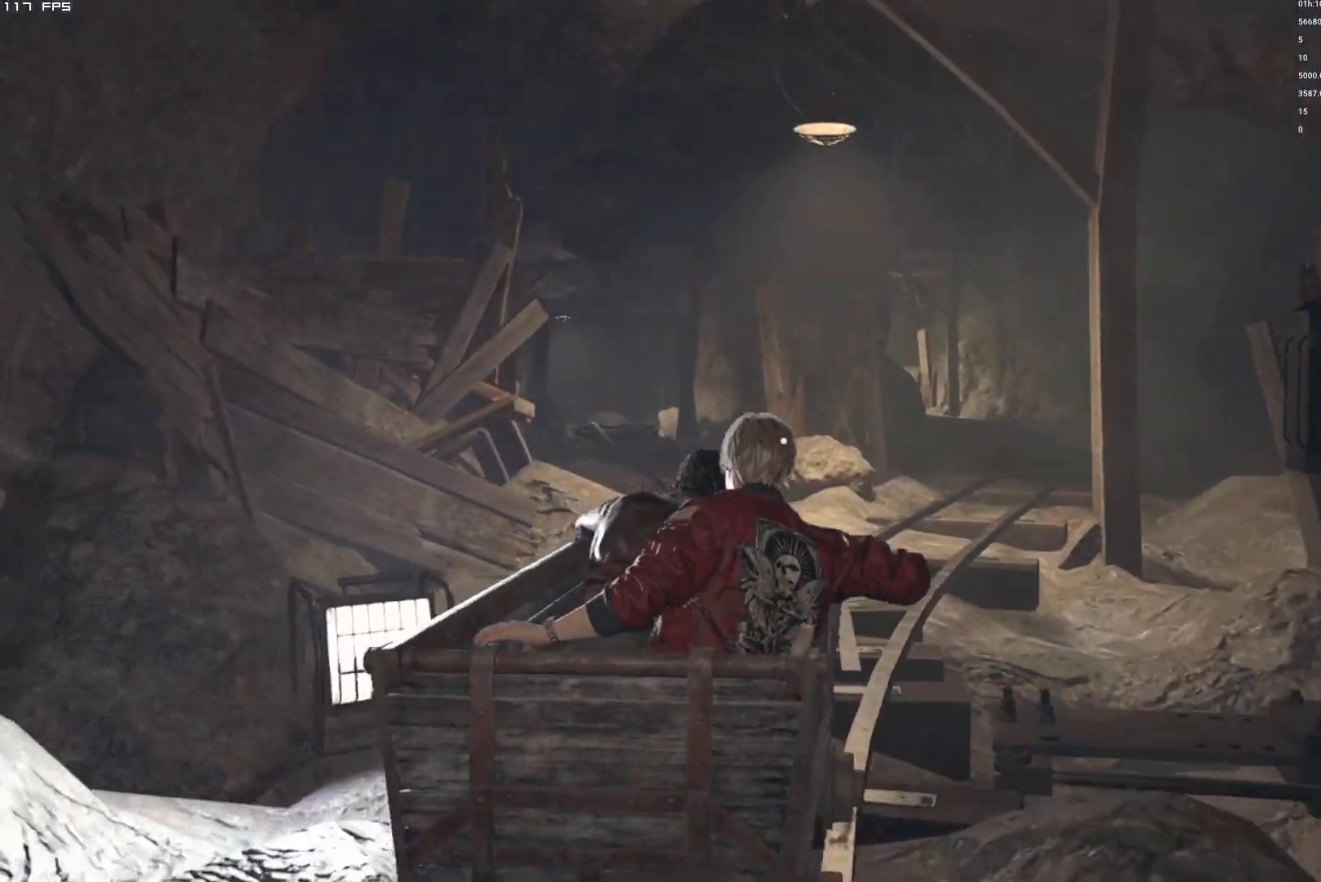
{"keys": ["a"], "mouse": [], "events": [[334, "d", "up"], [384, "a", "down"]]}
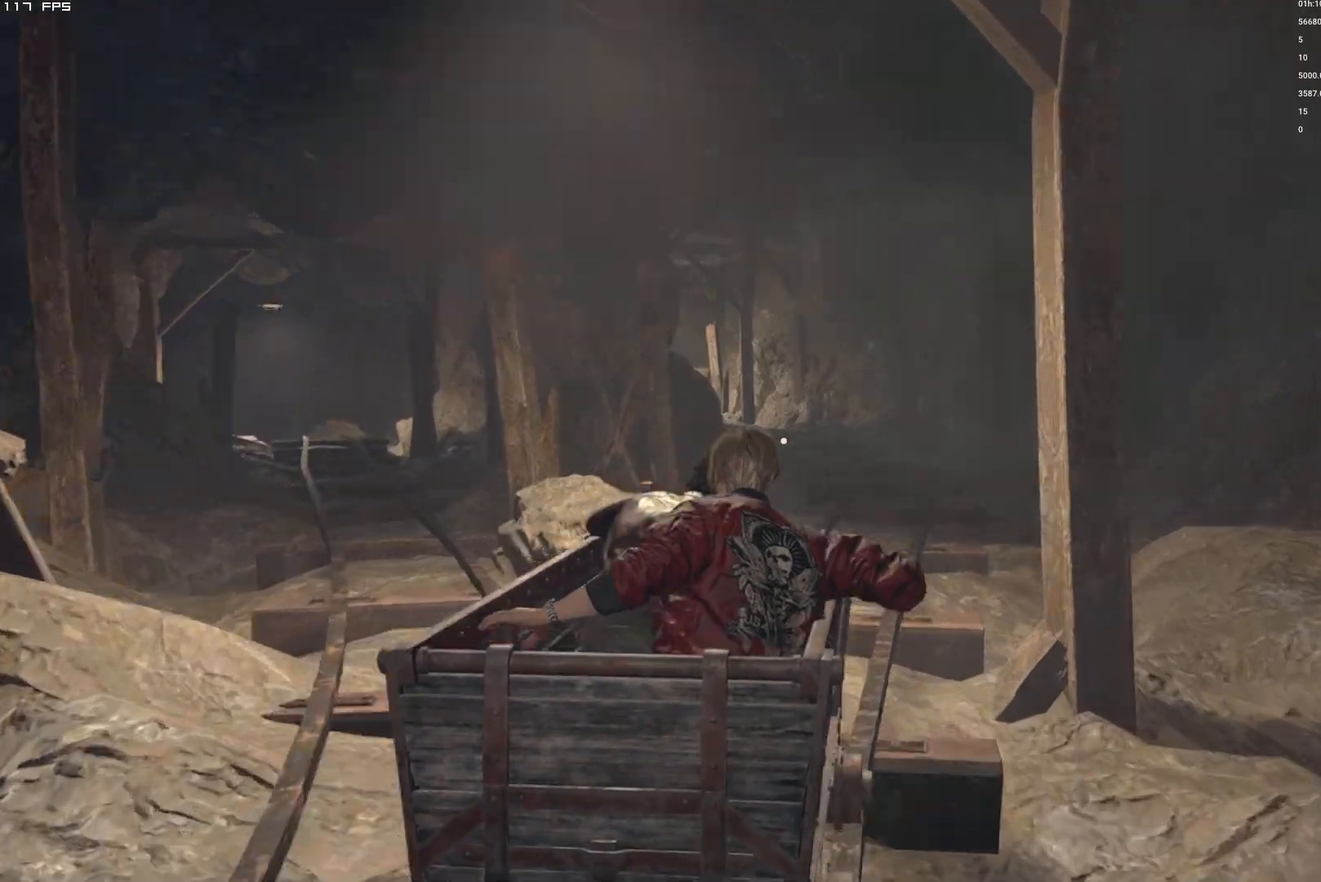
{"keys": ["a"], "mouse": [], "events": []}
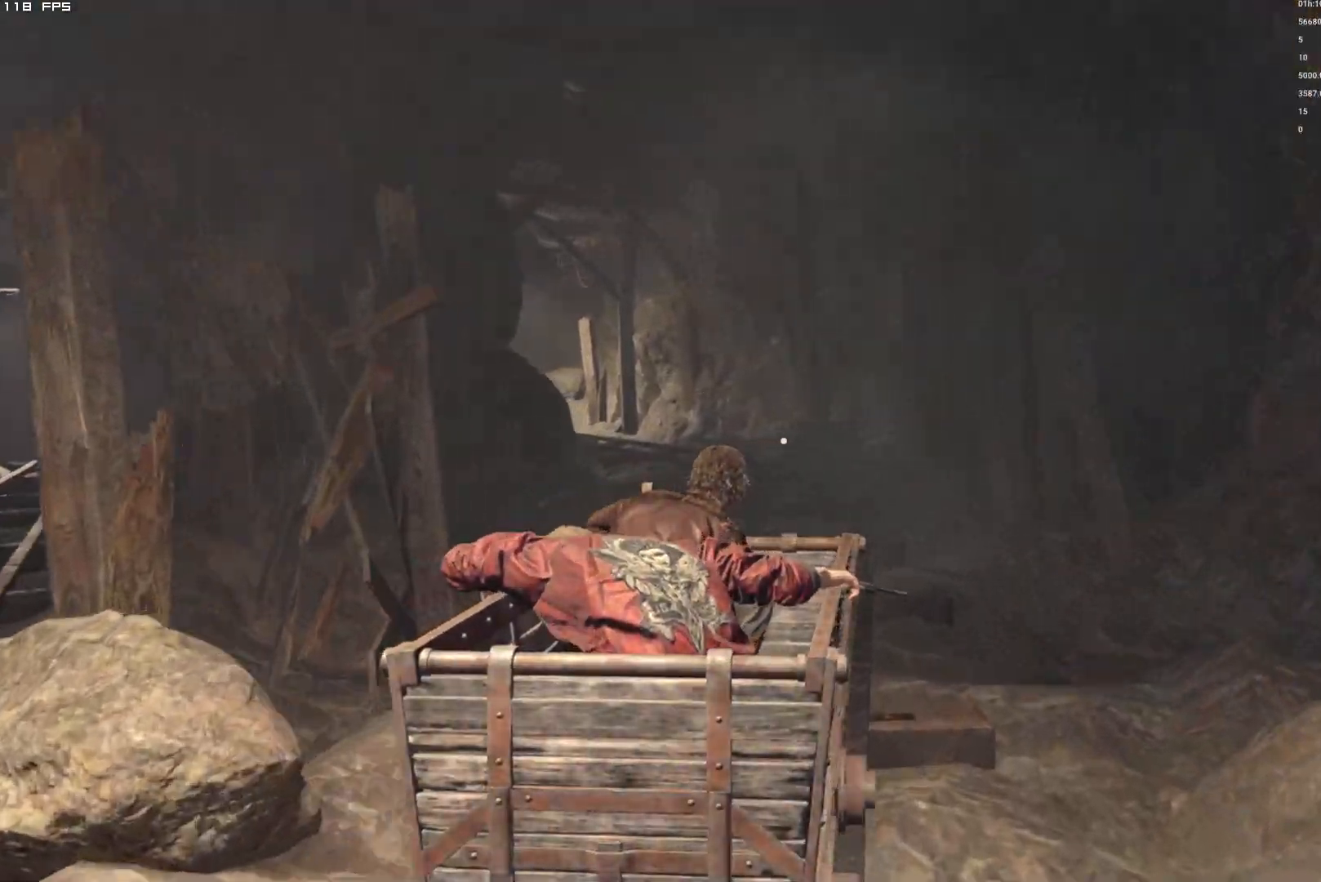
{"keys": ["a"], "mouse": [], "events": []}
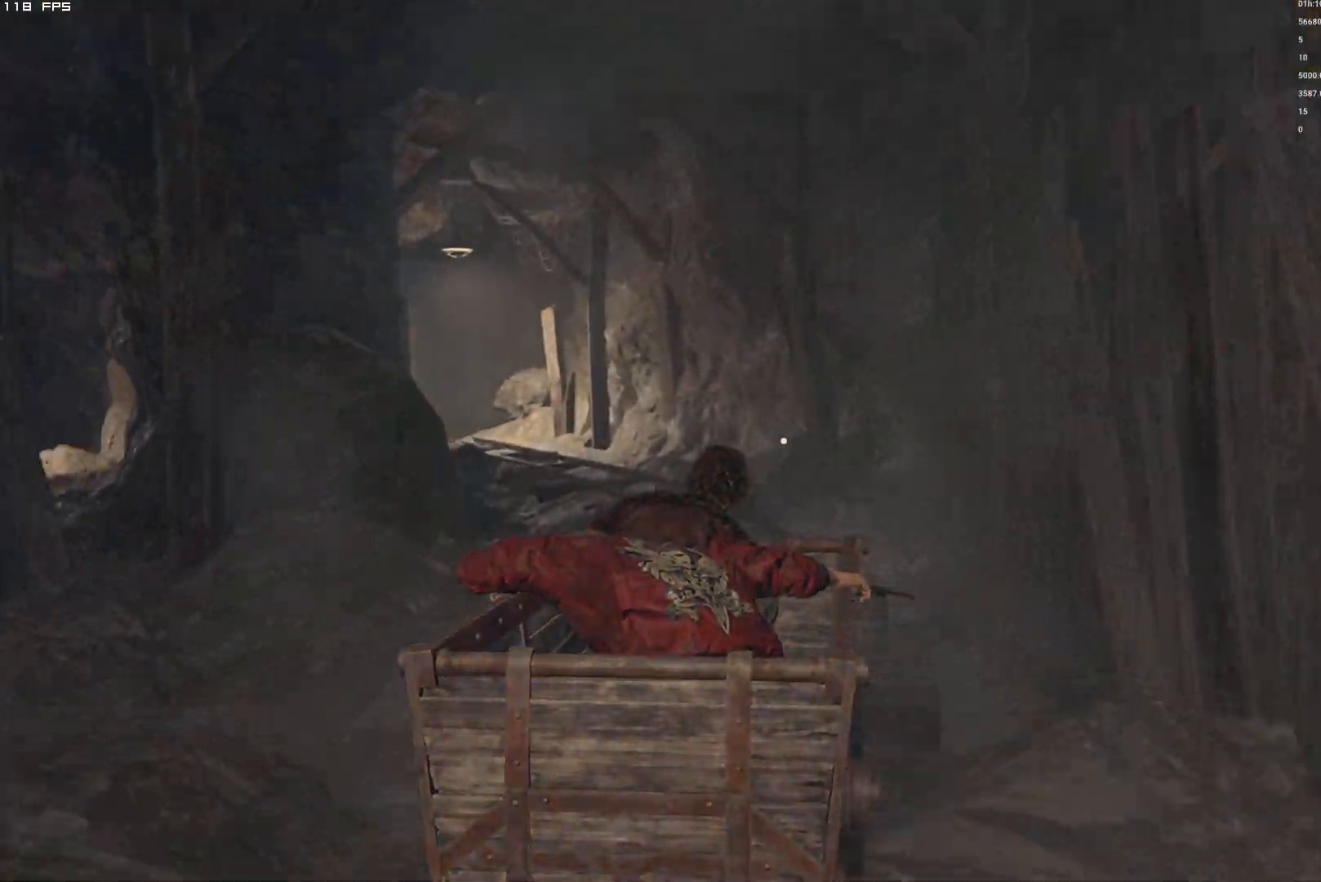
{"keys": ["a"], "mouse": [], "events": []}
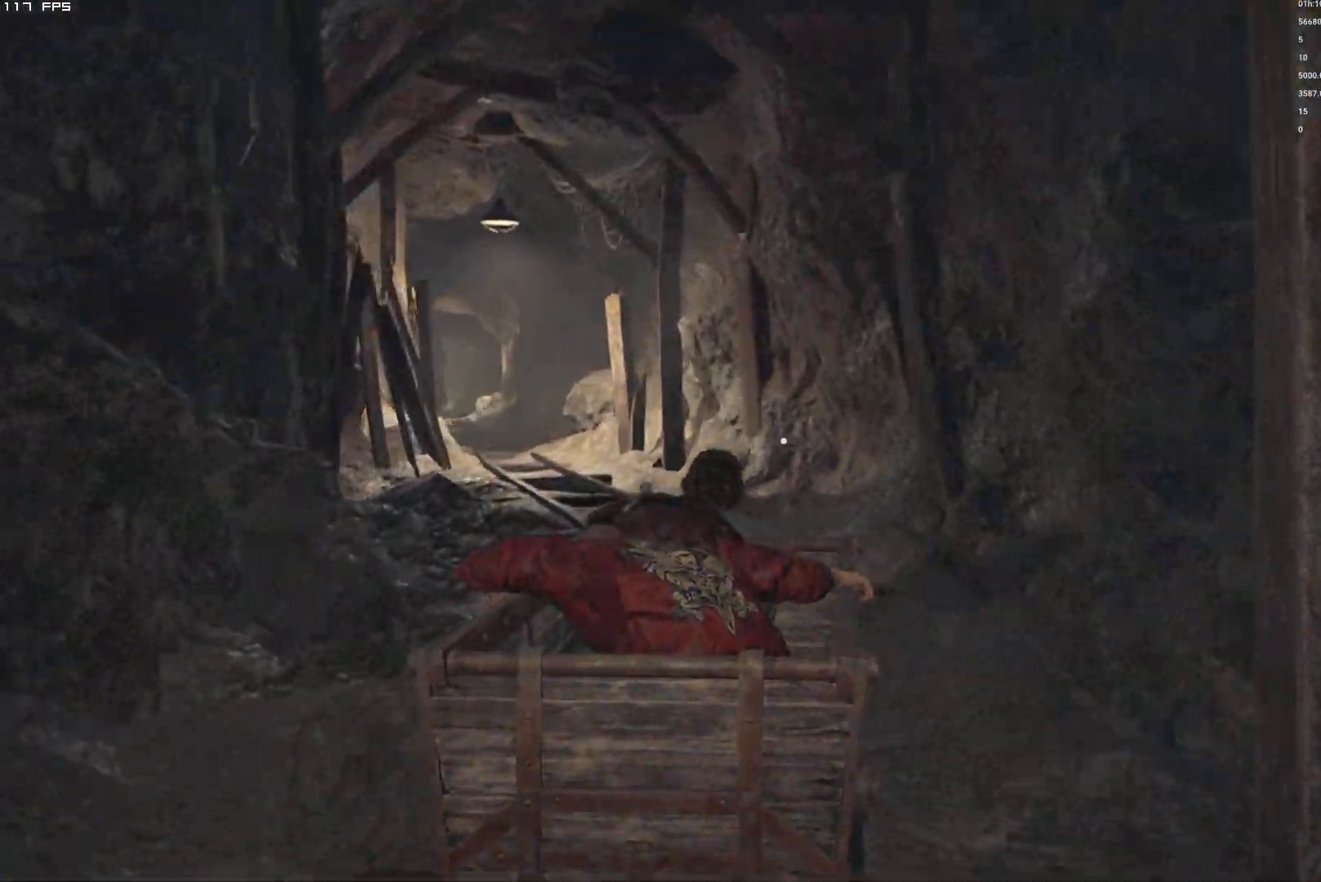
{"keys": ["a"], "mouse": [], "events": []}
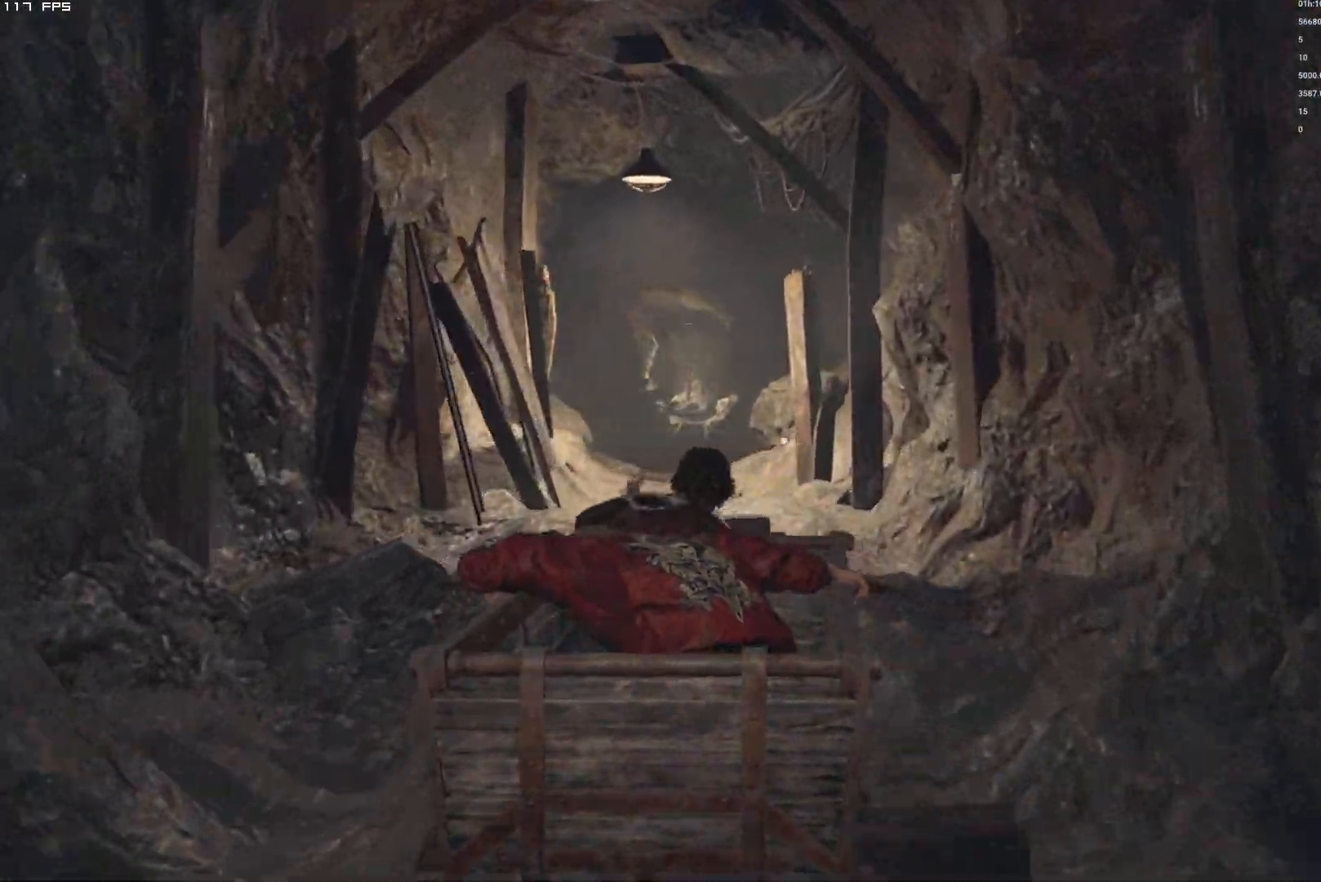
{"keys": ["d"], "mouse": [], "events": [[267, "a", "up"], [367, "d", "down"]]}
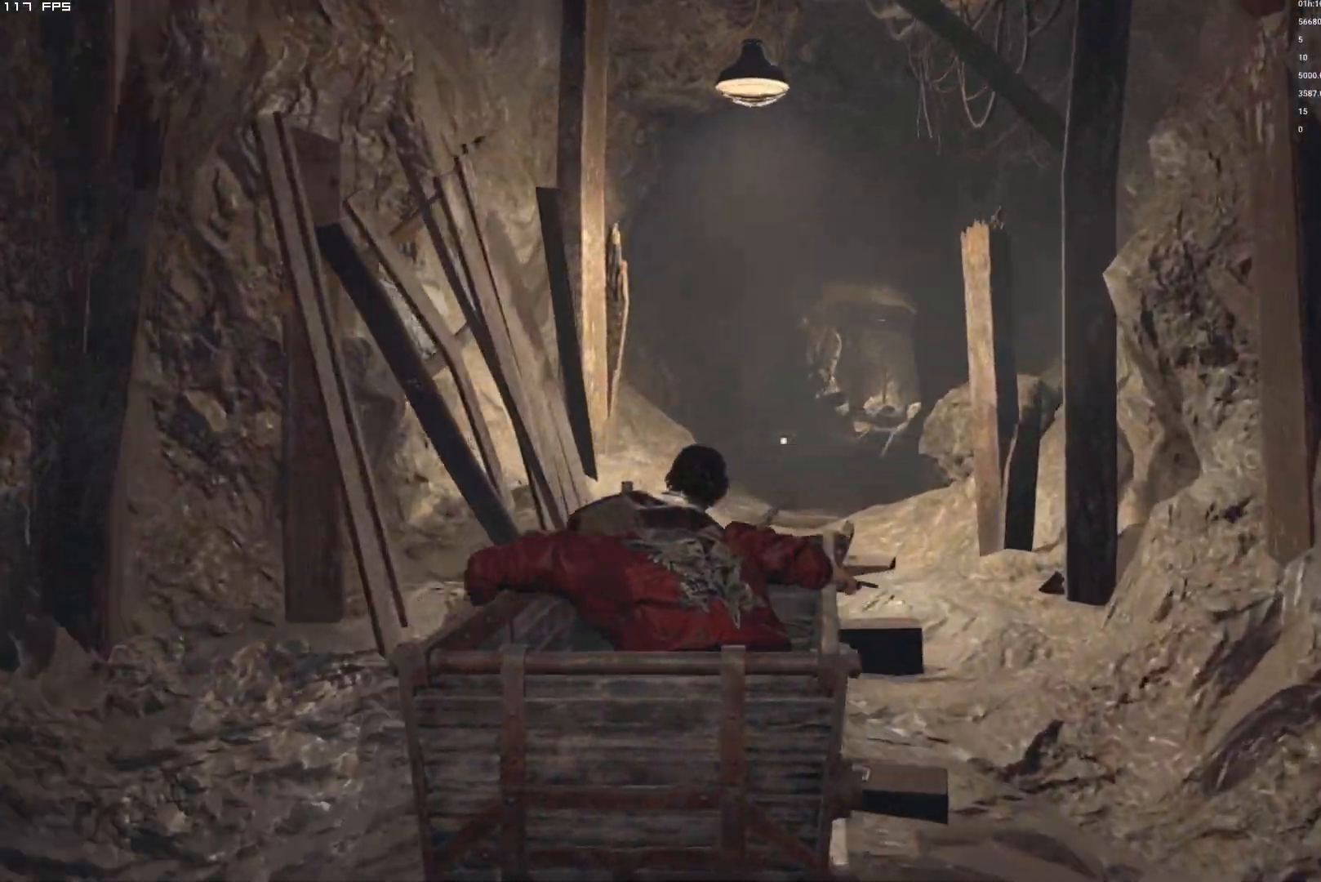
{"keys": ["d"], "mouse": [], "events": []}
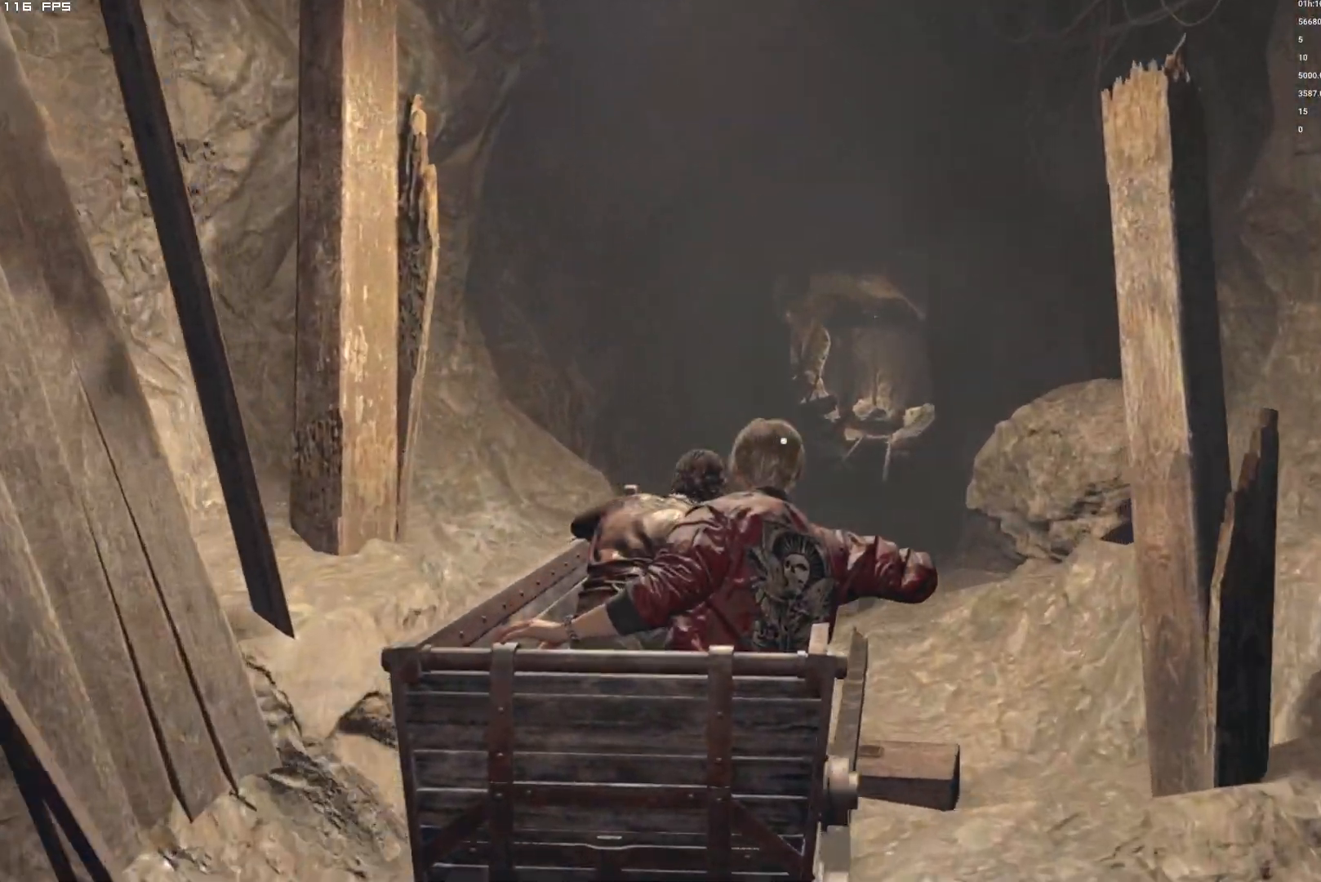
{"keys": [], "mouse": [], "events": [[484, "d", "up"]]}
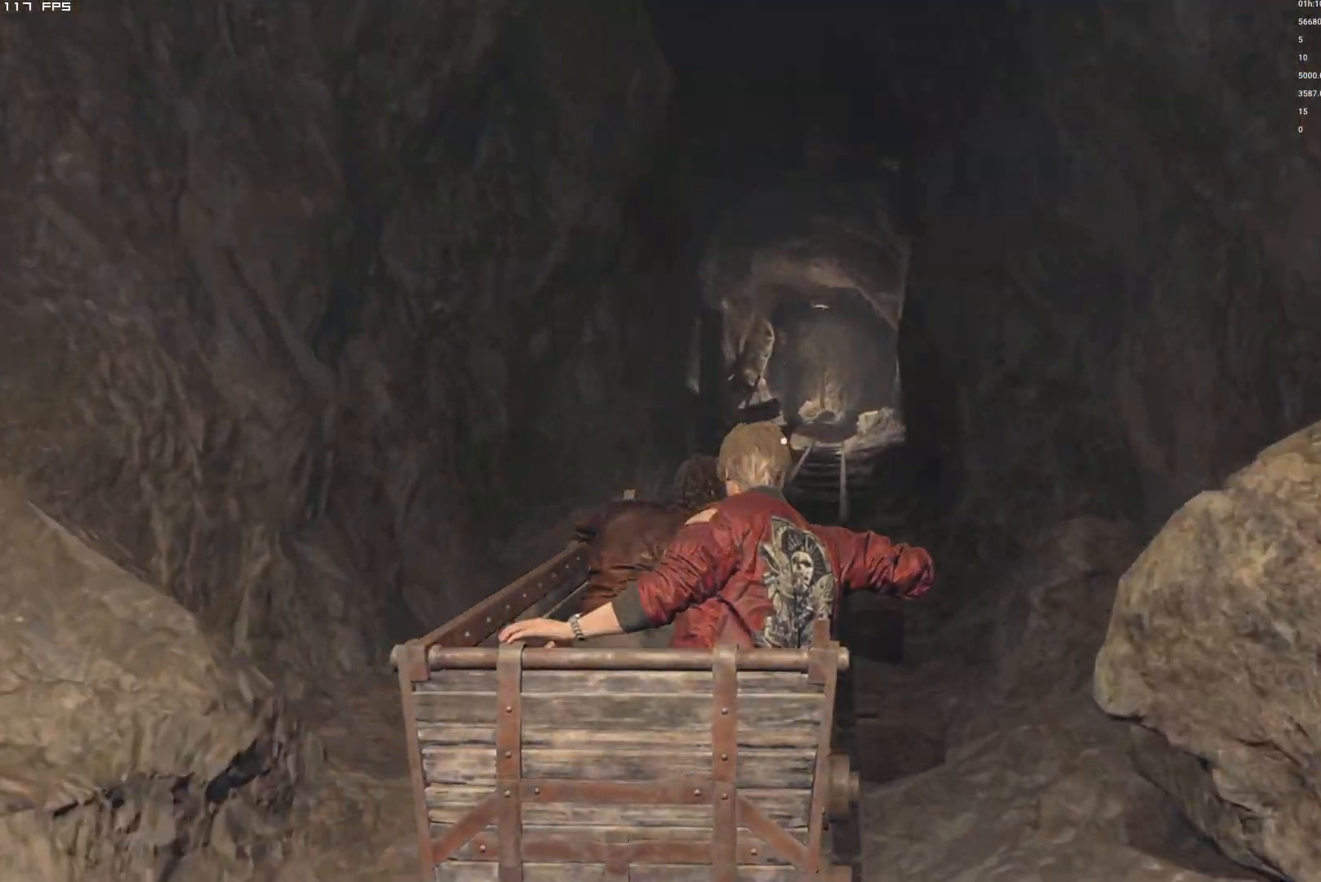
{"keys": [], "mouse": [], "events": []}
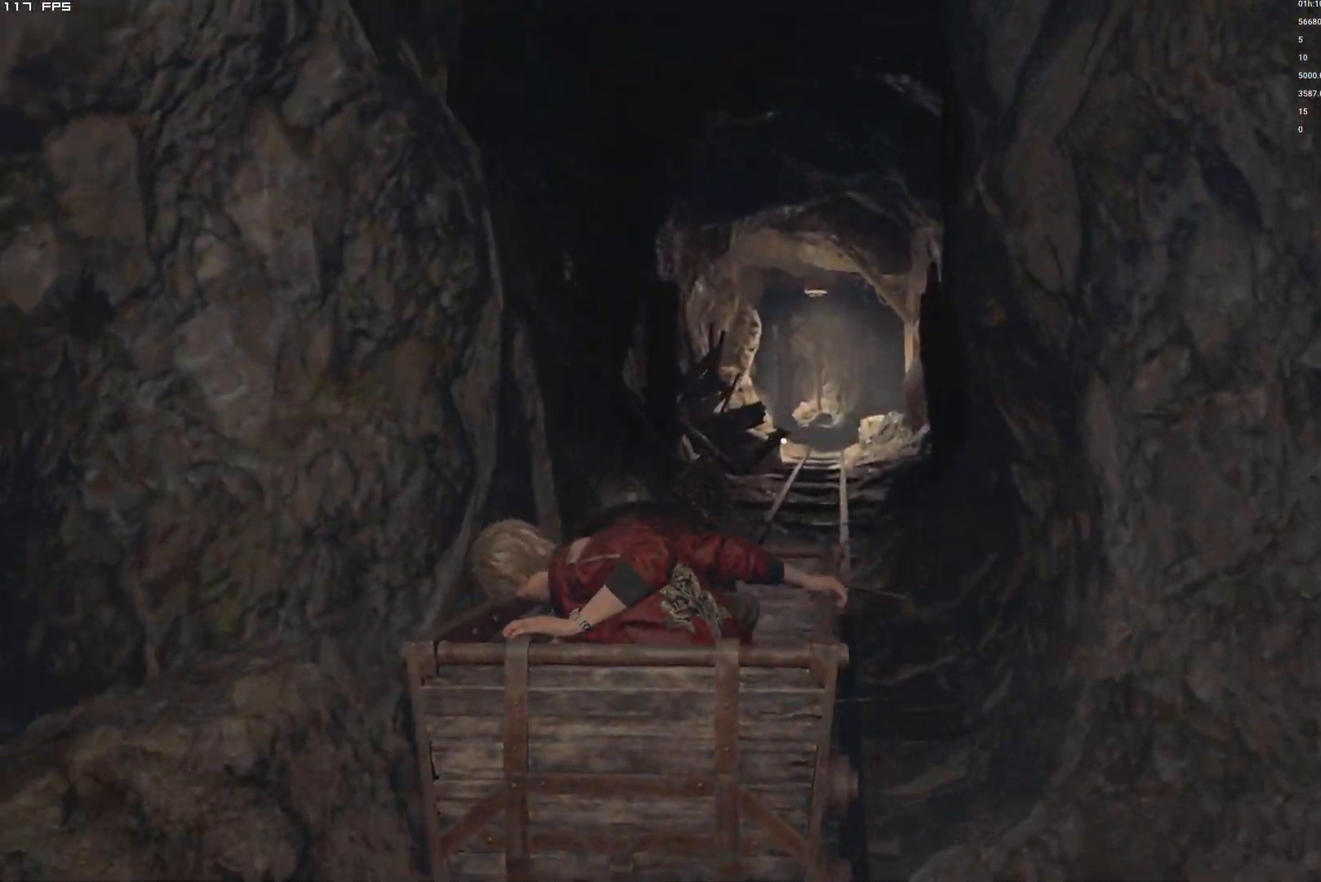
{"keys": [], "mouse": [], "events": []}
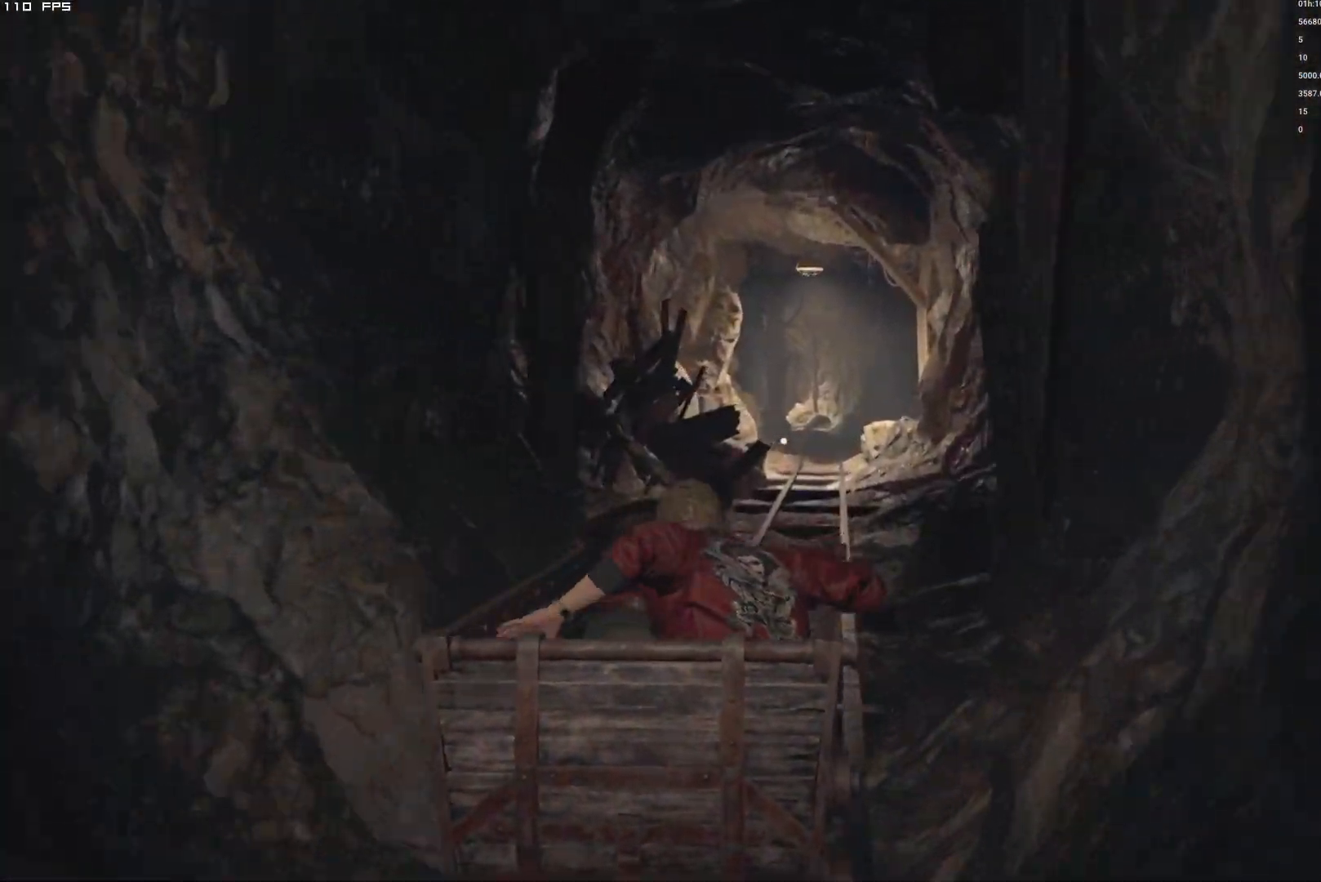
{"keys": [], "mouse": [], "events": []}
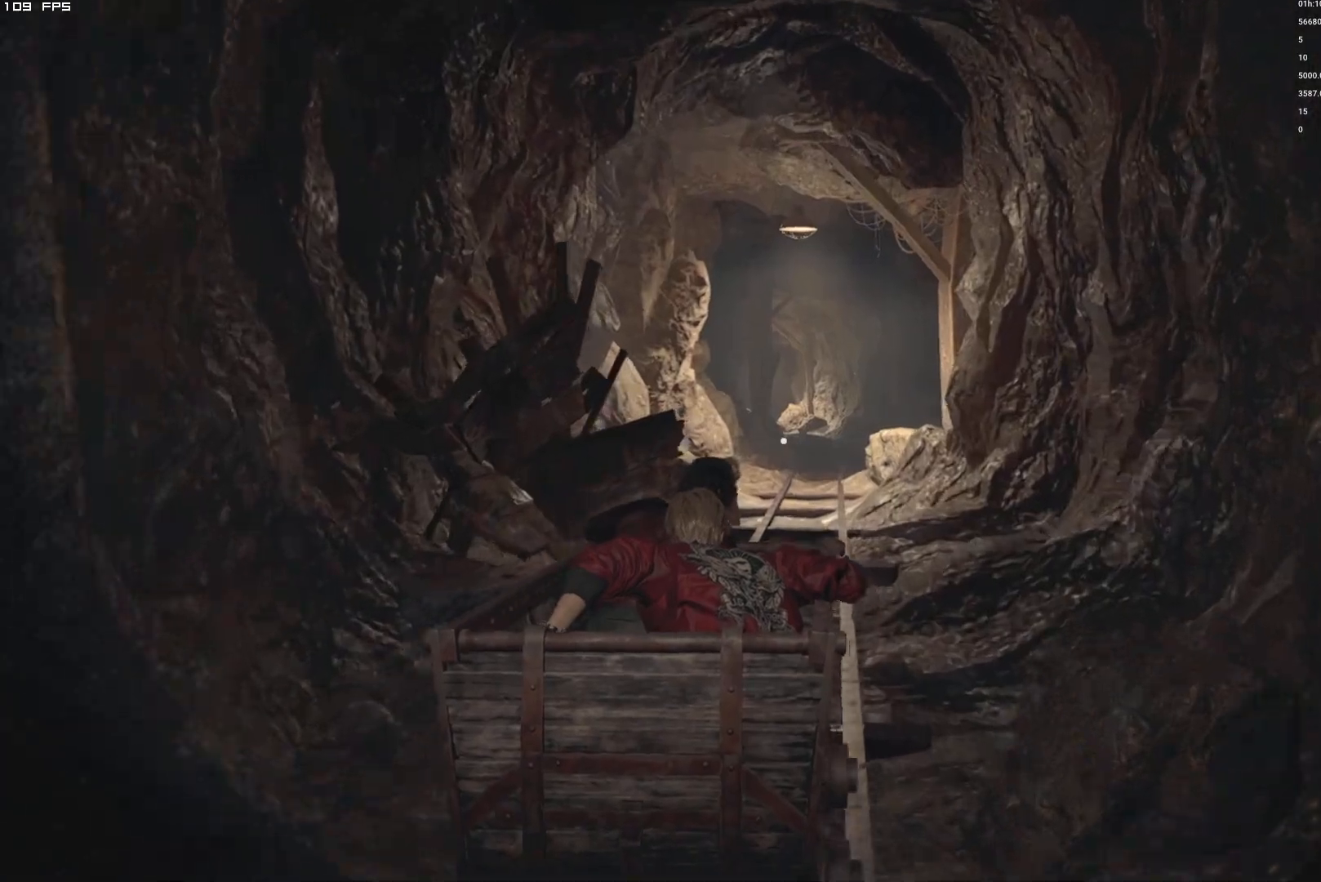
{"keys": [], "mouse": [], "events": []}